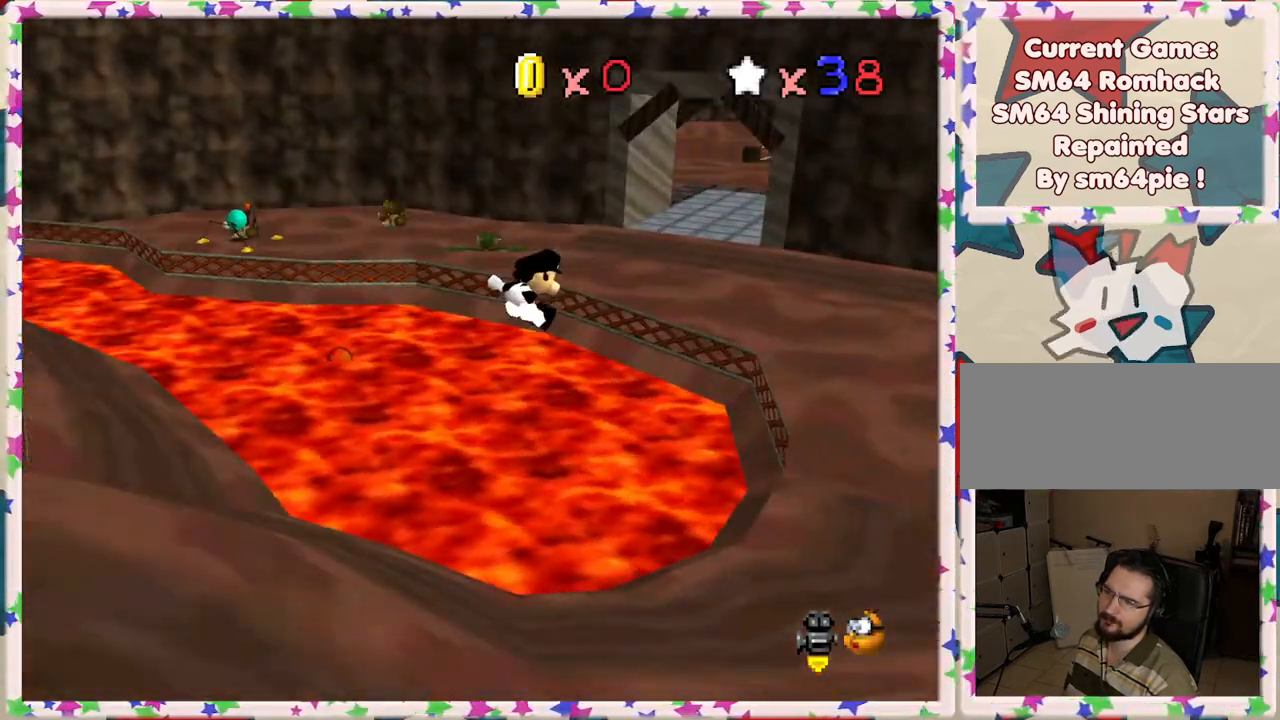
Gameplay with a controller (Nintendo layout); each line is a JSON object with the inputs held at the frame after it. "events" lists button and stick changes between this image and that frame as [ms after this image, input, new state], when the widget could be followed in between. Not read: L3 R3.
{"buttons": [], "left_stick": "up-right", "events": [[117, "left_stick", "right"], [450, "left_stick", "up-right"]]}
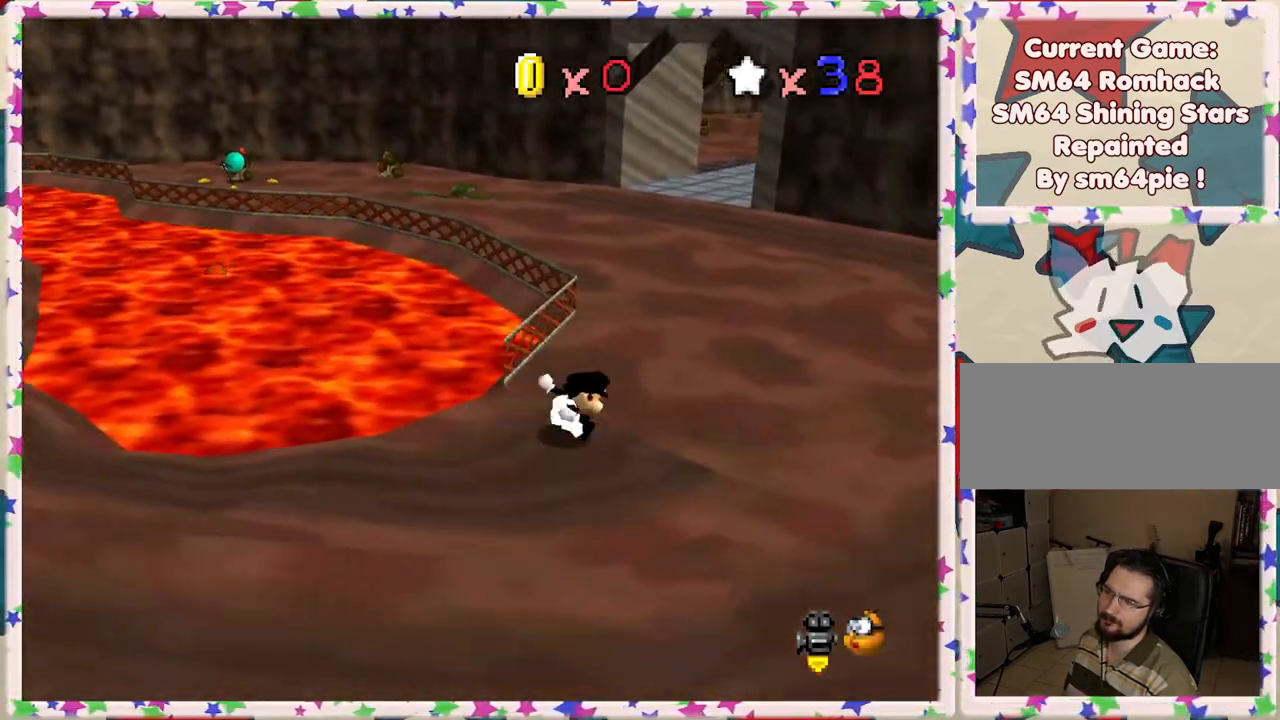
{"buttons": ["A", "Z"], "left_stick": "up", "events": [[150, "left_stick", "up"], [400, "Z", "down"], [433, "A", "down"]]}
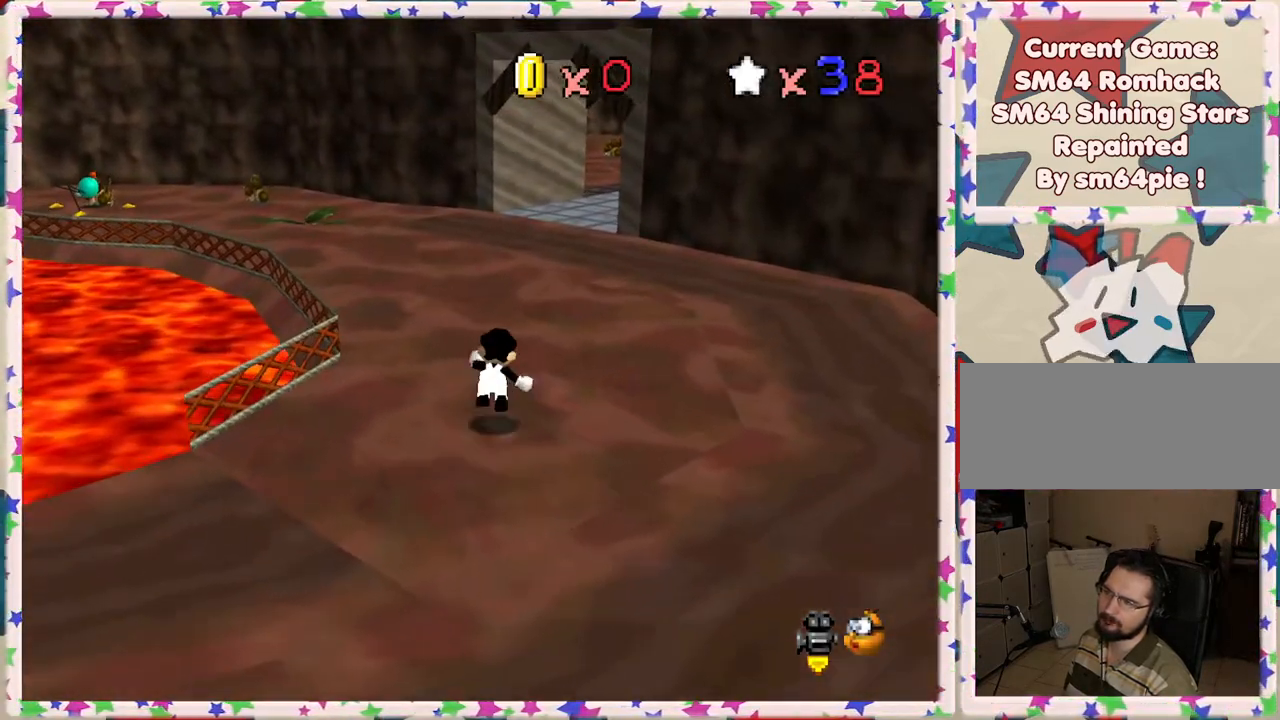
{"buttons": ["Z", "C_LEFT"], "left_stick": "up", "events": [[83, "A", "up"], [467, "C_LEFT", "down"]]}
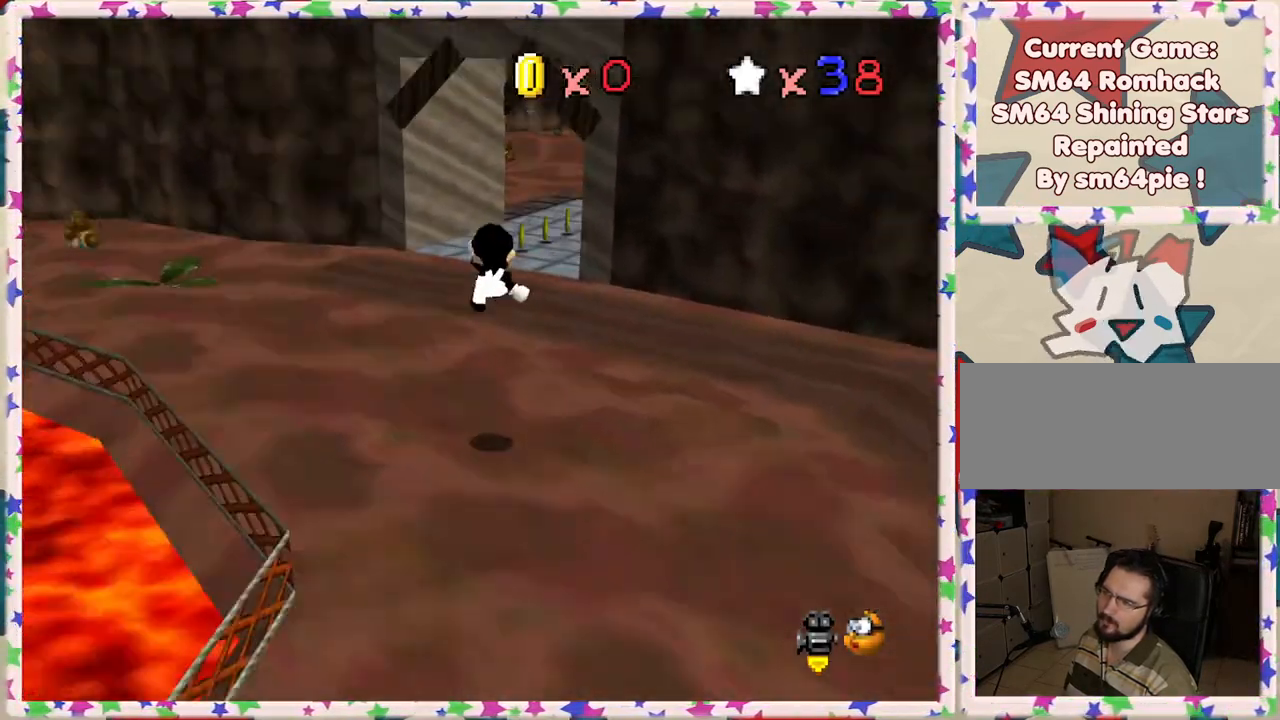
{"buttons": [], "left_stick": "up-left", "events": [[67, "Z", "up"], [83, "C_LEFT", "up"], [250, "left_stick", "up-left"]]}
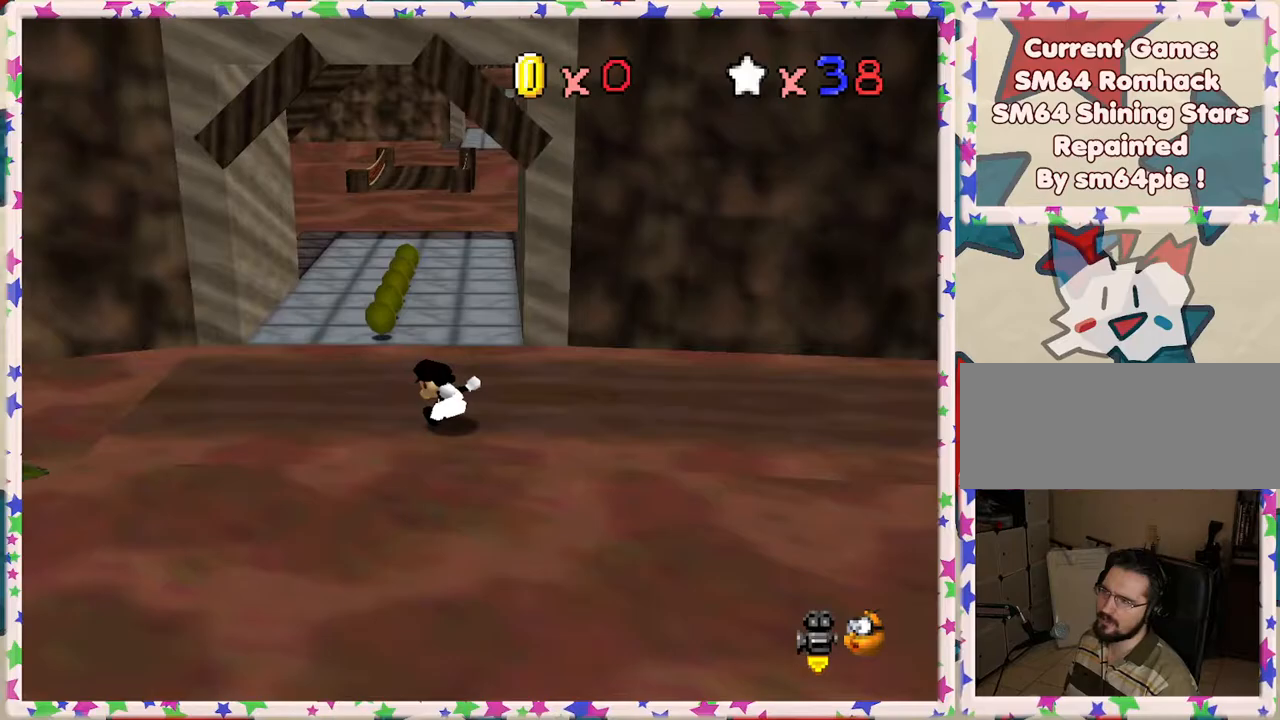
{"buttons": [], "left_stick": "up", "events": [[17, "left_stick", "up"]]}
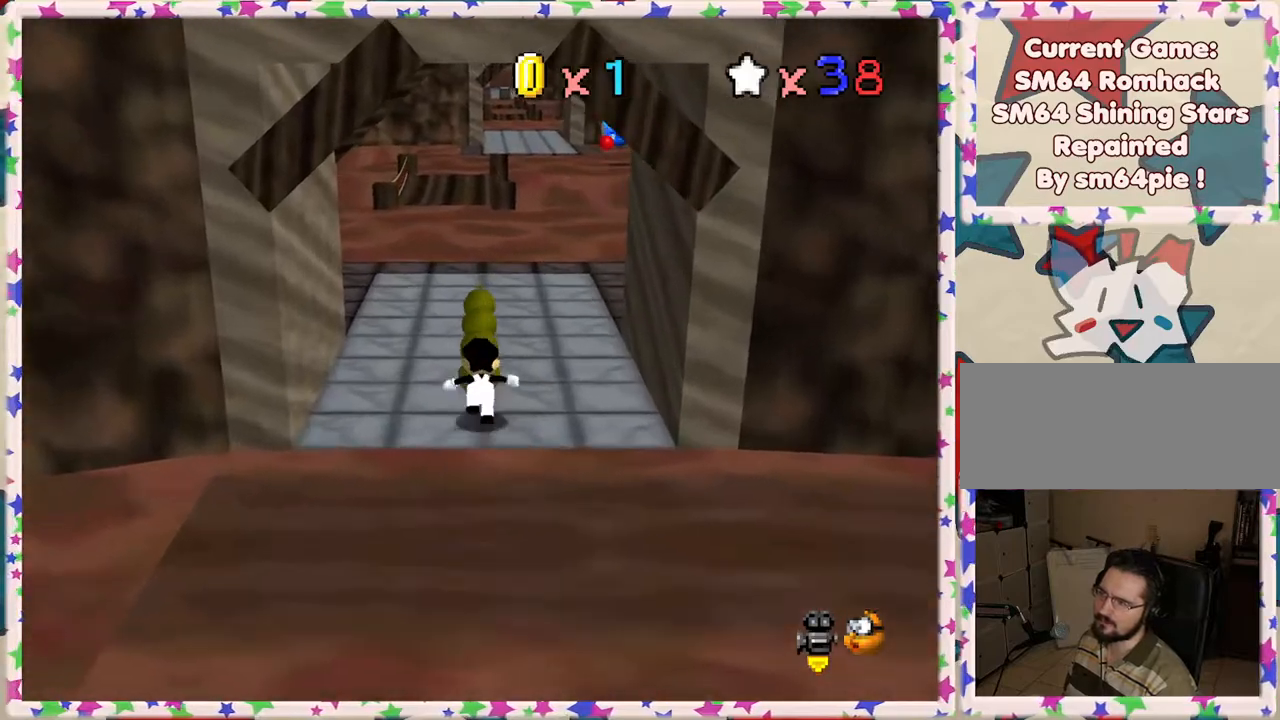
{"buttons": [], "left_stick": "up", "events": [[67, "B", "down"], [167, "B", "up"]]}
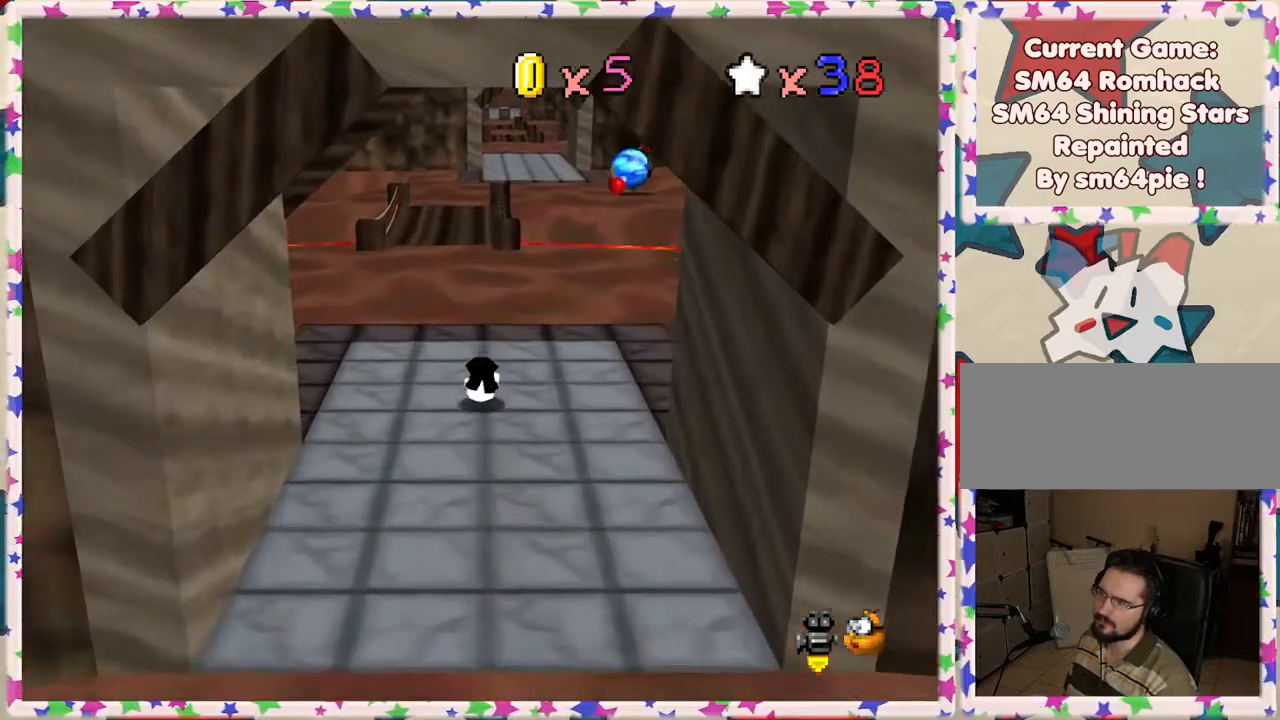
{"buttons": [], "left_stick": "up", "events": [[50, "A", "down"], [183, "A", "up"], [283, "C_RIGHT", "down"], [367, "C_RIGHT", "up"]]}
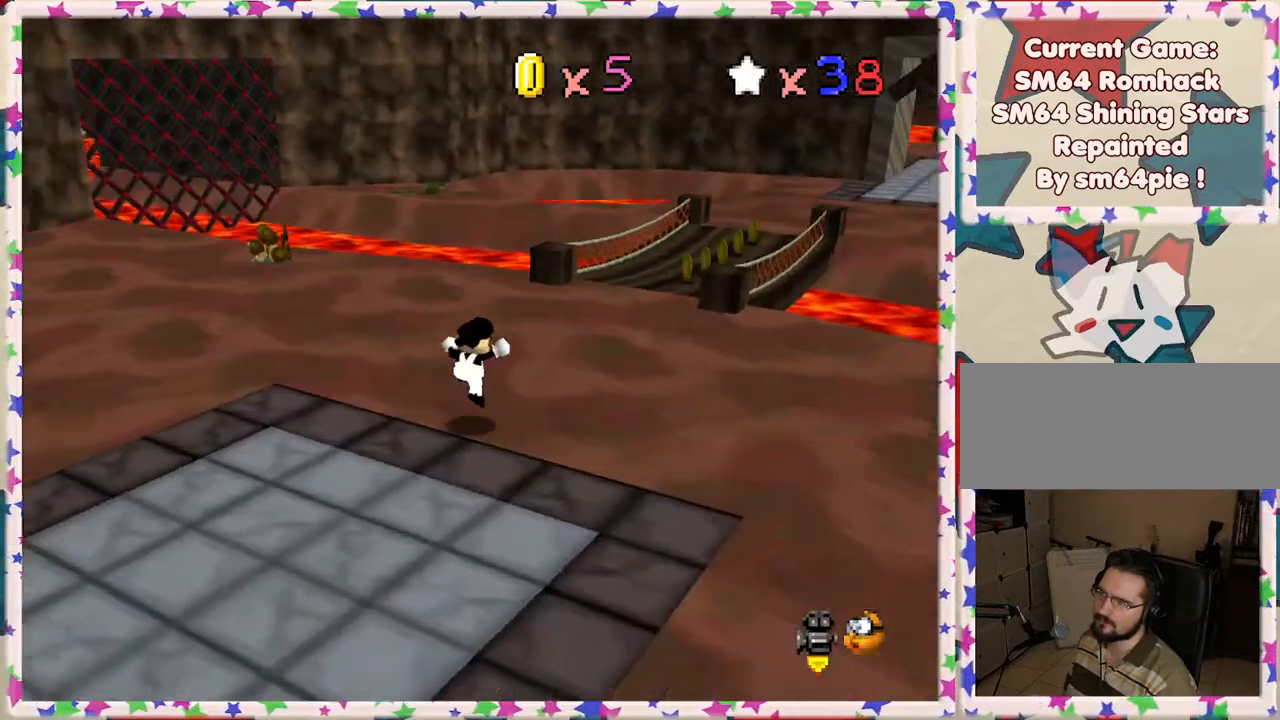
{"buttons": [], "left_stick": "up", "events": [[50, "left_stick", "up-right"], [267, "left_stick", "up"]]}
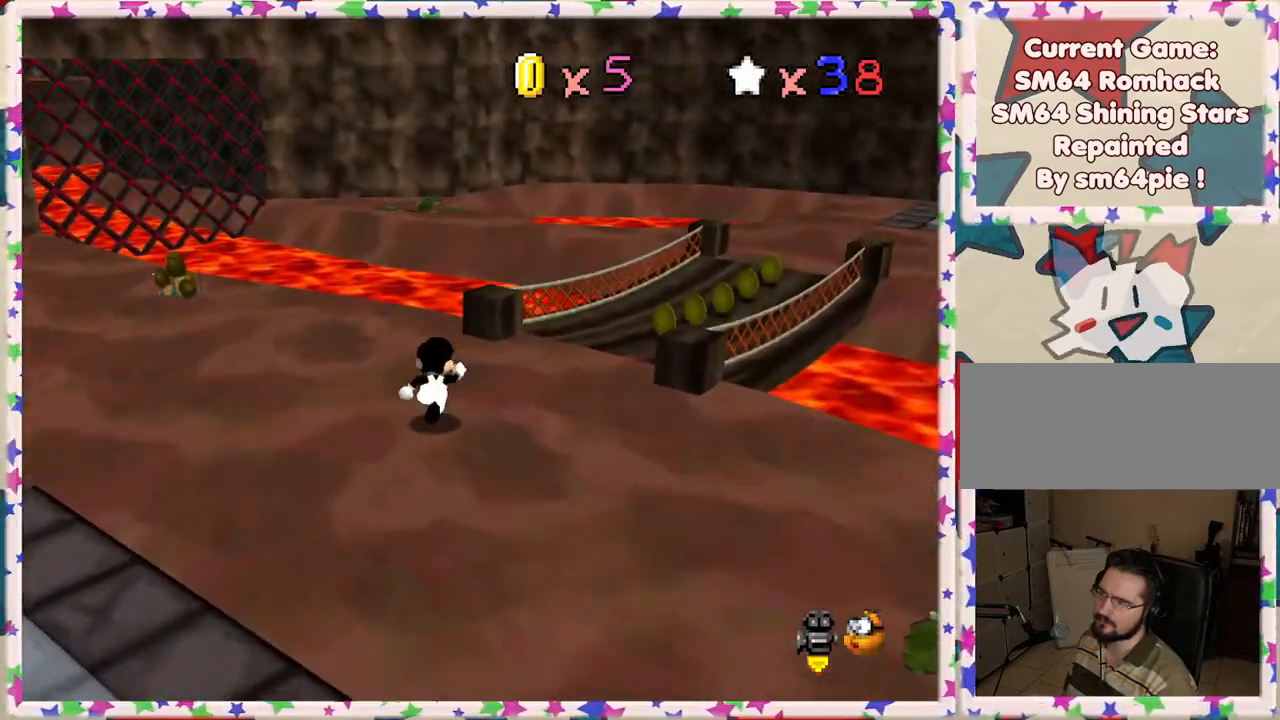
{"buttons": [], "left_stick": "up-left", "events": [[50, "C_LEFT", "down"], [167, "C_LEFT", "up"], [217, "C_LEFT", "down"], [350, "C_LEFT", "up"], [400, "left_stick", "up-left"]]}
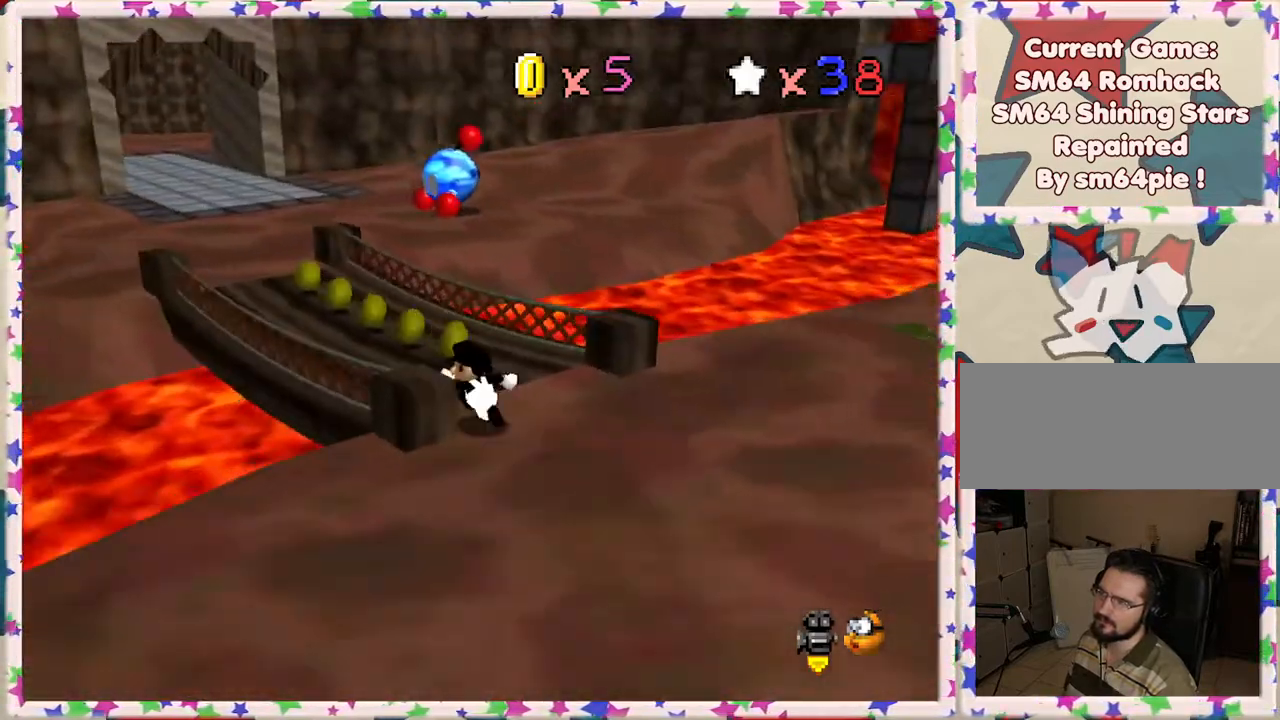
{"buttons": [], "left_stick": "up-left", "events": [[83, "left_stick", "up"], [117, "C_LEFT", "down"], [183, "C_LEFT", "up"], [250, "left_stick", "up-left"]]}
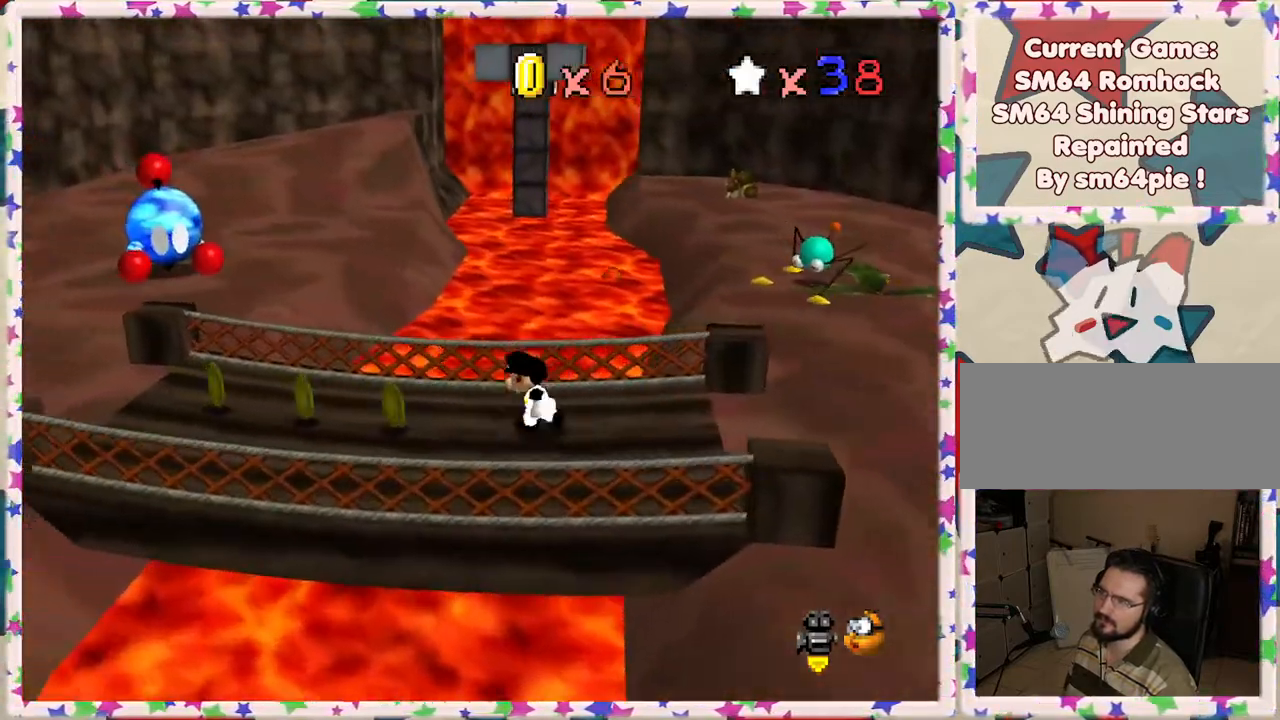
{"buttons": ["C_RIGHT"], "left_stick": "up-left", "events": [[67, "left_stick", "left"], [233, "C_RIGHT", "down"], [317, "C_RIGHT", "up"], [433, "C_RIGHT", "down"], [483, "left_stick", "up-left"]]}
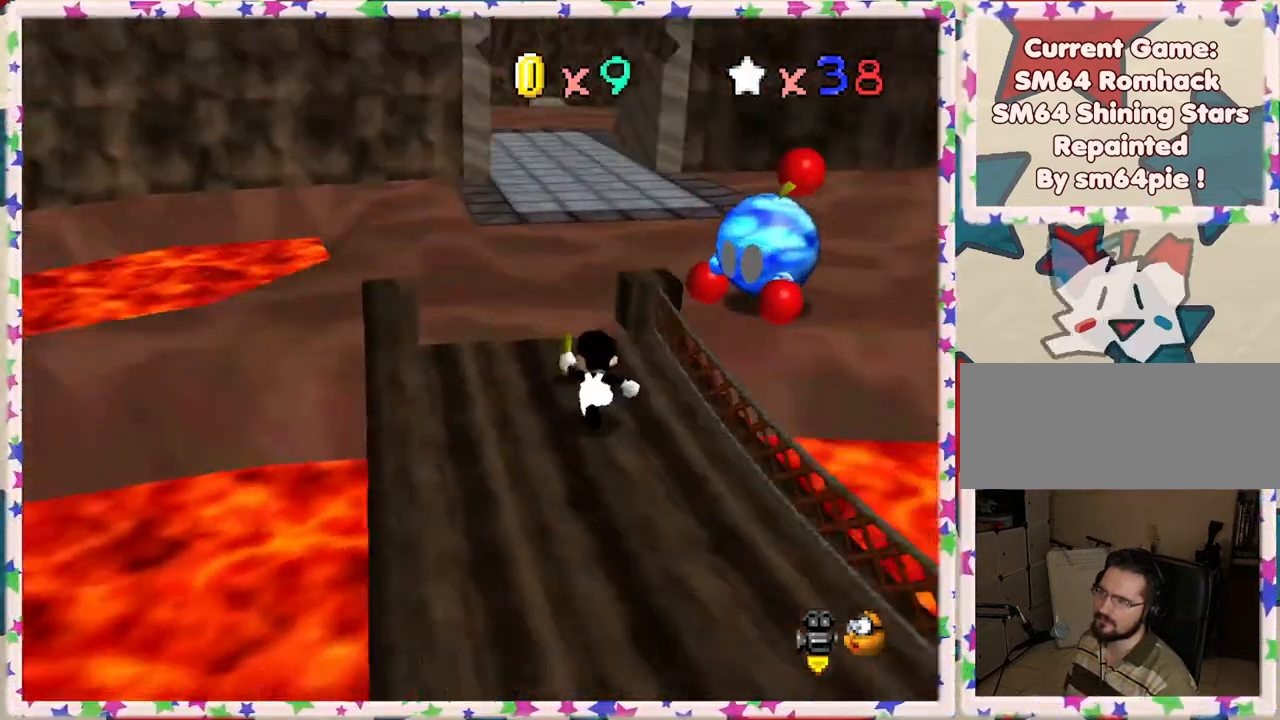
{"buttons": [], "left_stick": "up", "events": [[17, "C_RIGHT", "up"], [200, "left_stick", "up"], [350, "B", "down"], [450, "B", "up"]]}
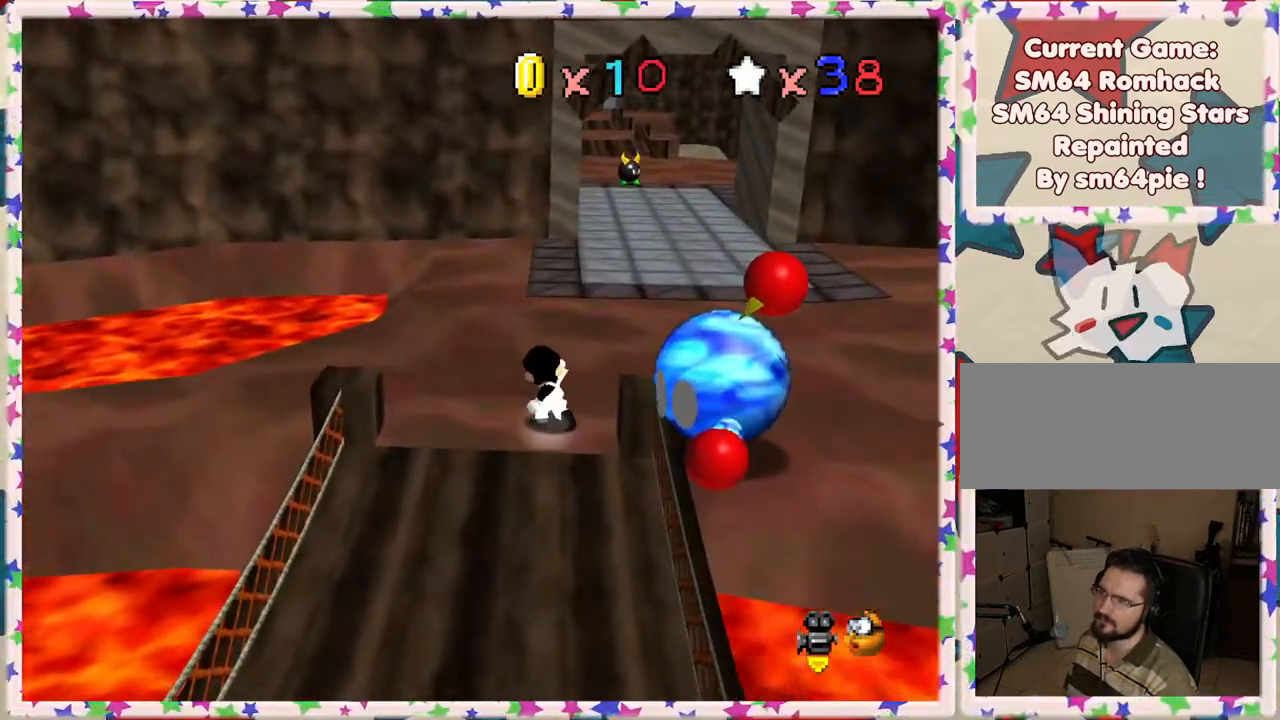
{"buttons": ["C_LEFT"], "left_stick": "up-right", "events": [[117, "left_stick", "up-right"], [467, "C_LEFT", "down"]]}
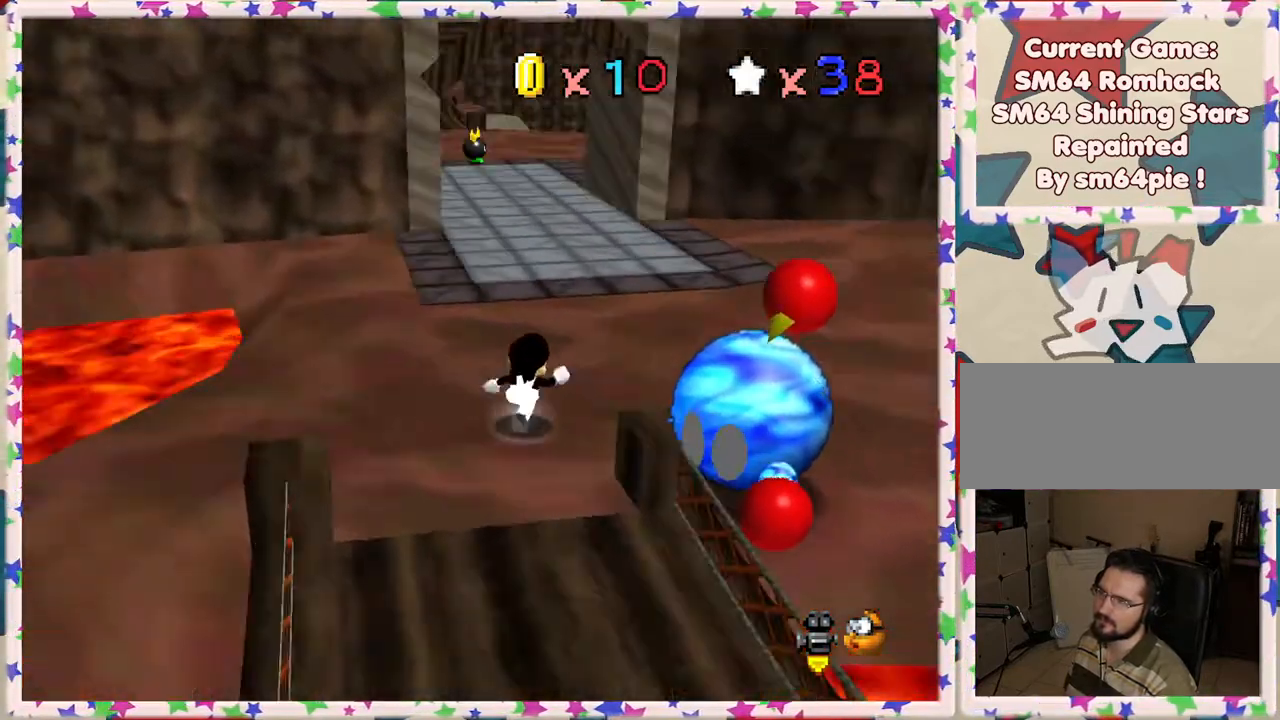
{"buttons": [], "left_stick": "up-left", "events": [[67, "C_LEFT", "up"], [83, "left_stick", "up"], [167, "C_LEFT", "down"], [267, "C_LEFT", "up"], [350, "left_stick", "up-left"]]}
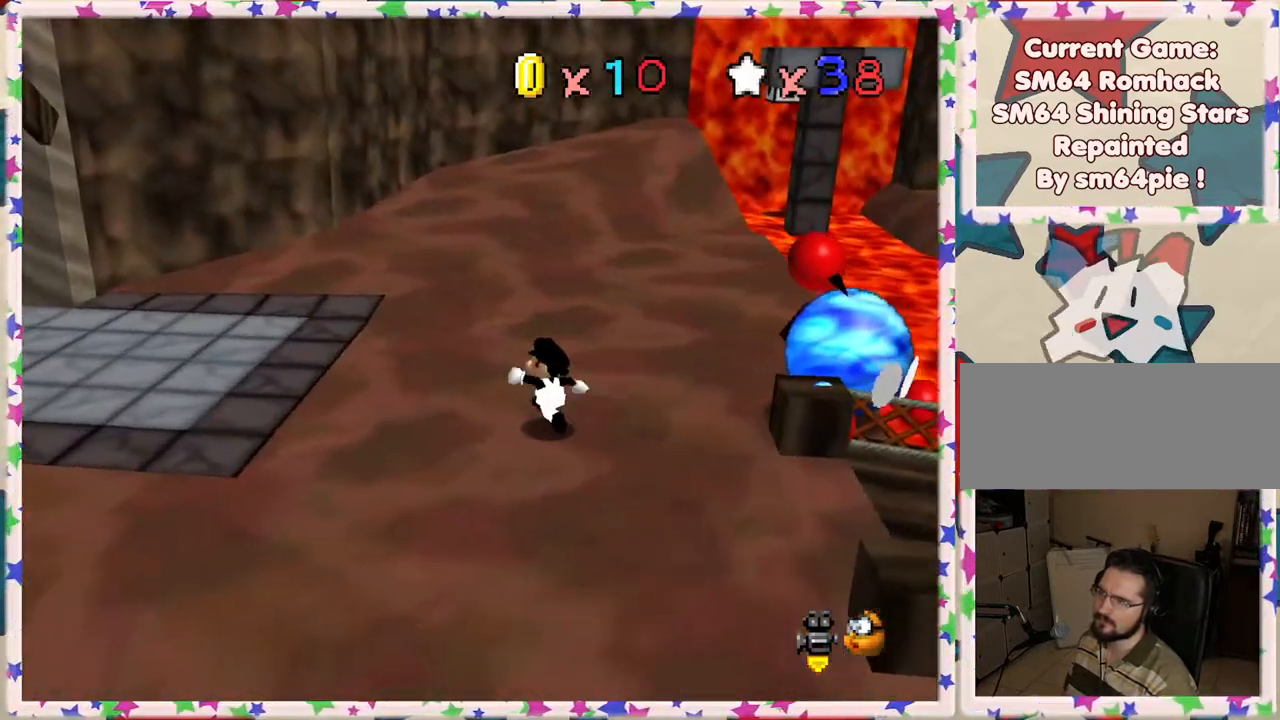
{"buttons": [], "left_stick": "up", "events": [[300, "left_stick", "up"]]}
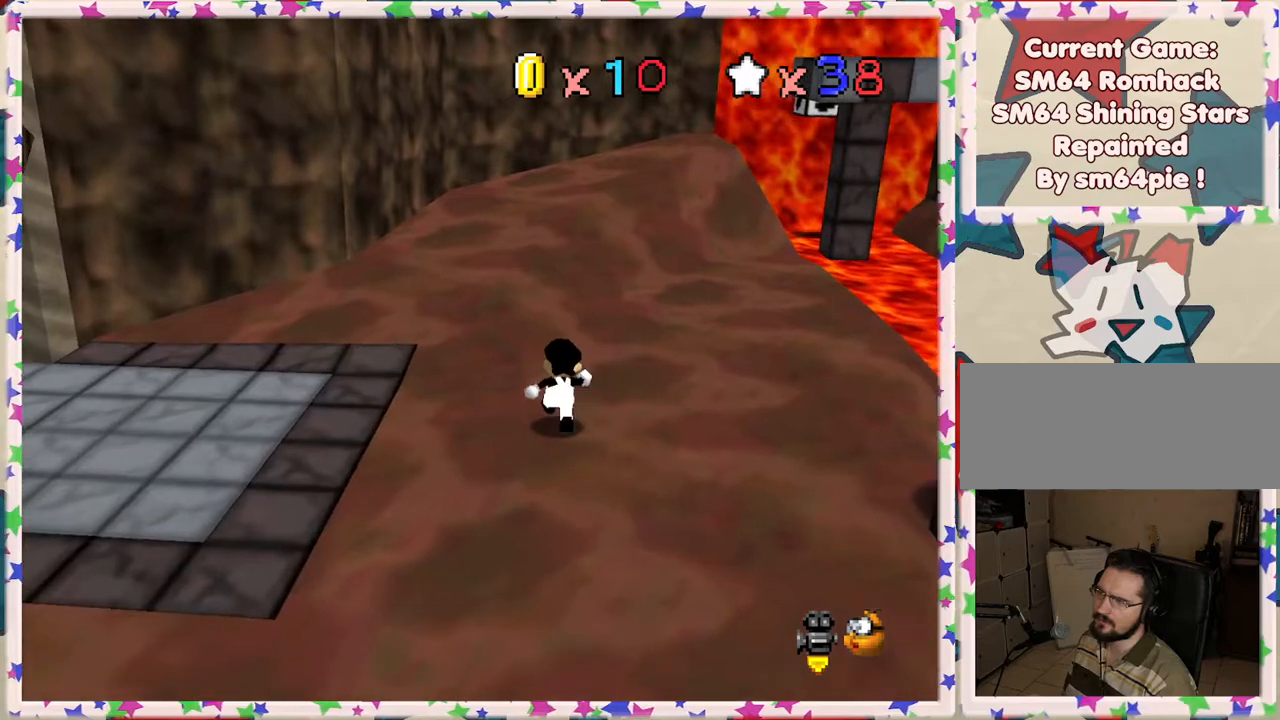
{"buttons": ["B"], "left_stick": "up", "events": [[217, "A", "down"], [400, "A", "up"], [400, "B", "down"]]}
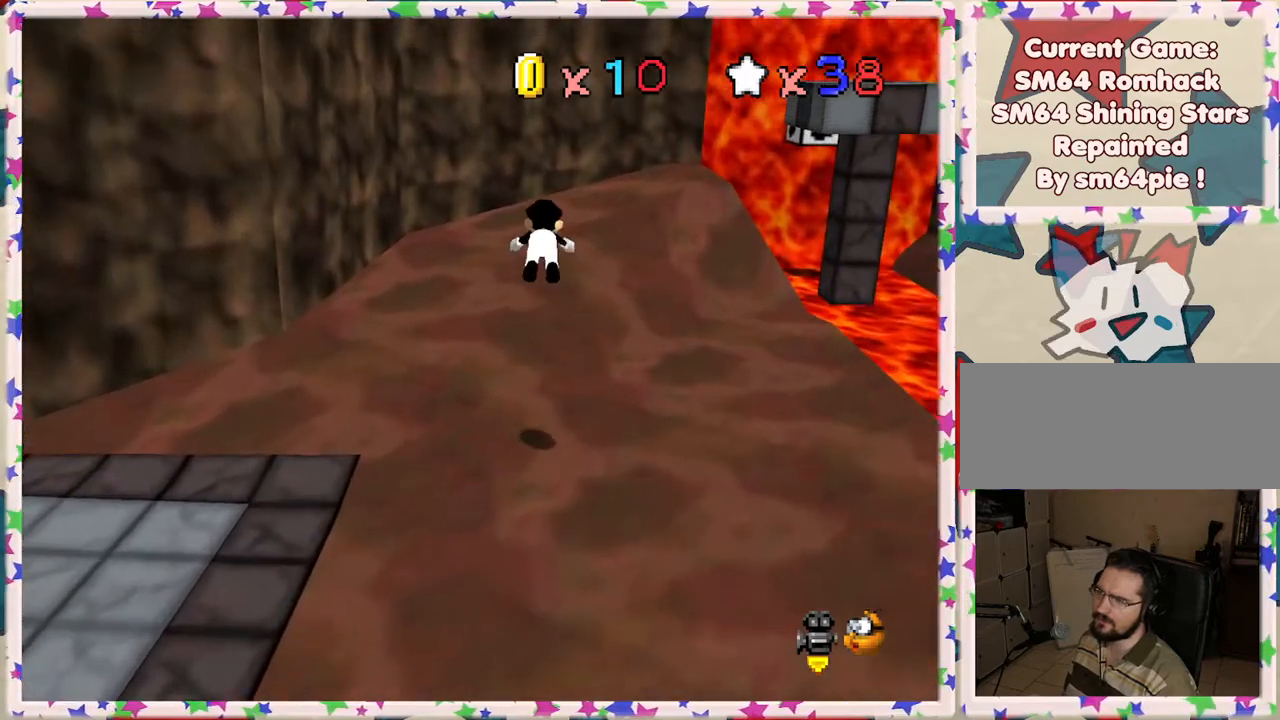
{"buttons": [], "left_stick": "up", "events": [[100, "B", "up"], [150, "left_stick", "up-left"], [383, "left_stick", "up"]]}
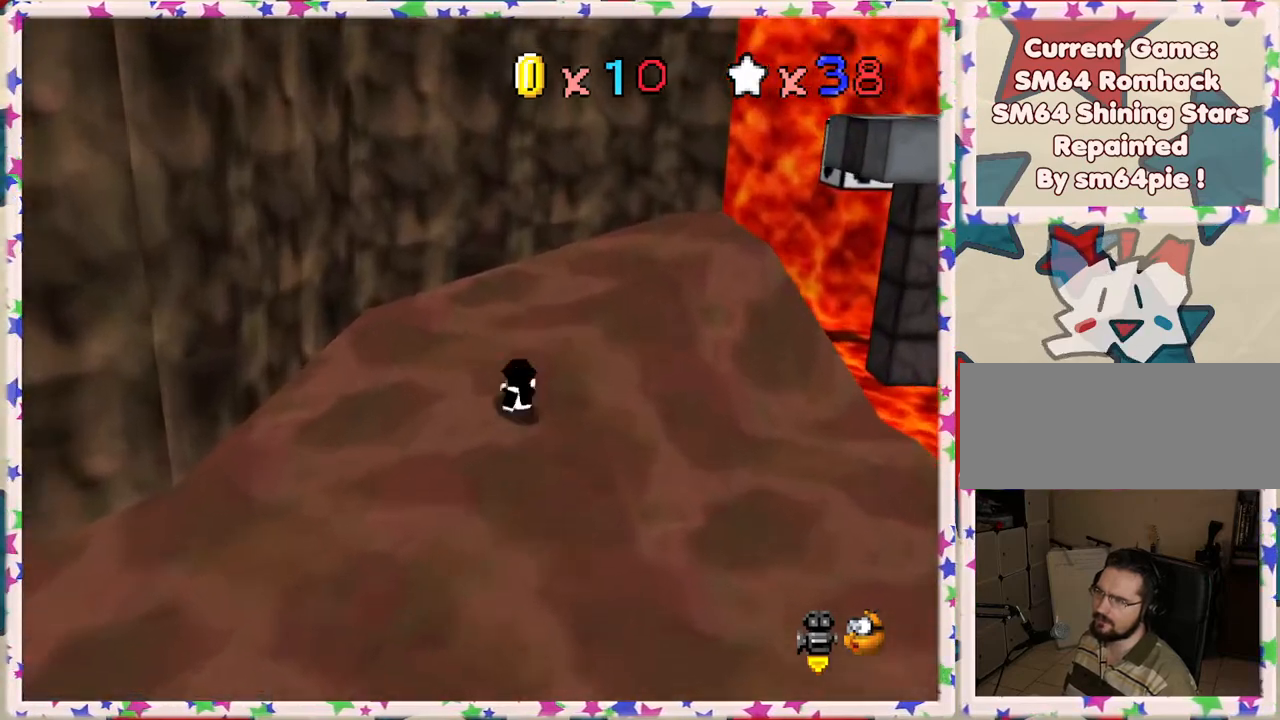
{"buttons": [], "left_stick": "up-right", "events": [[17, "A", "down"], [117, "left_stick", "up-right"], [183, "A", "up"], [250, "C_LEFT", "down"], [383, "C_LEFT", "up"]]}
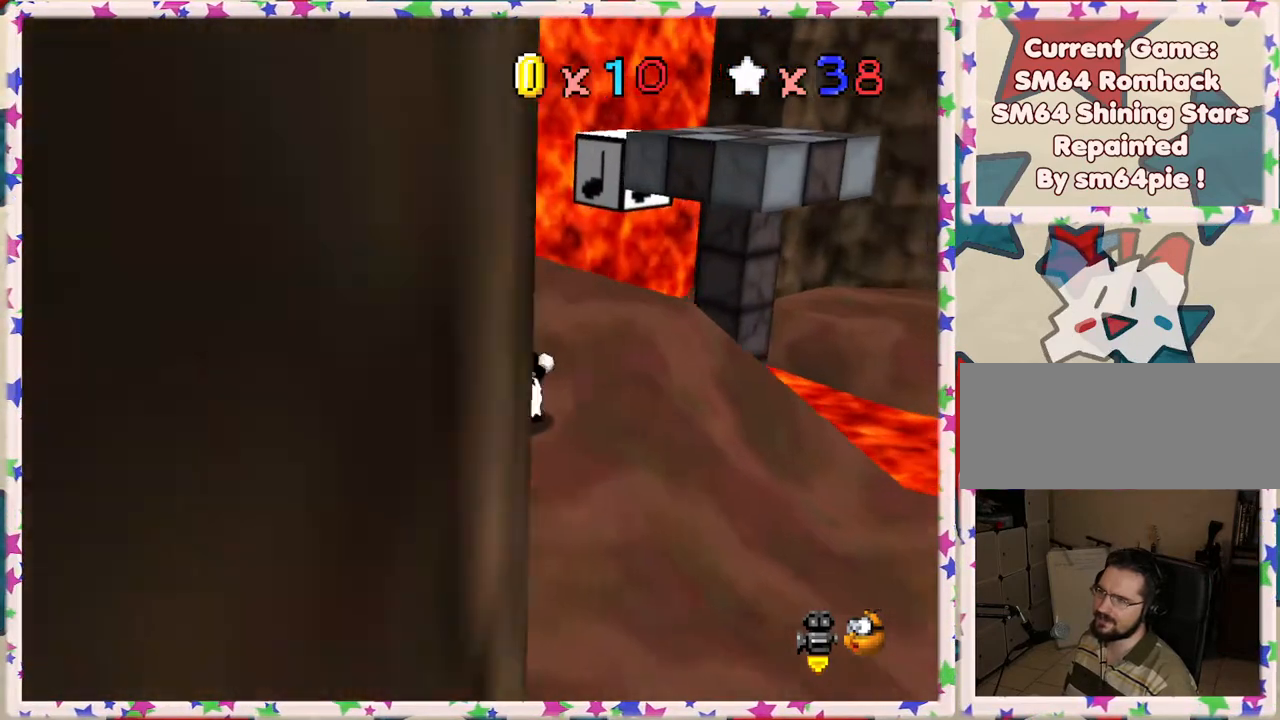
{"buttons": [], "left_stick": "left", "events": [[250, "A", "down"], [317, "A", "up"], [433, "left_stick", "left"]]}
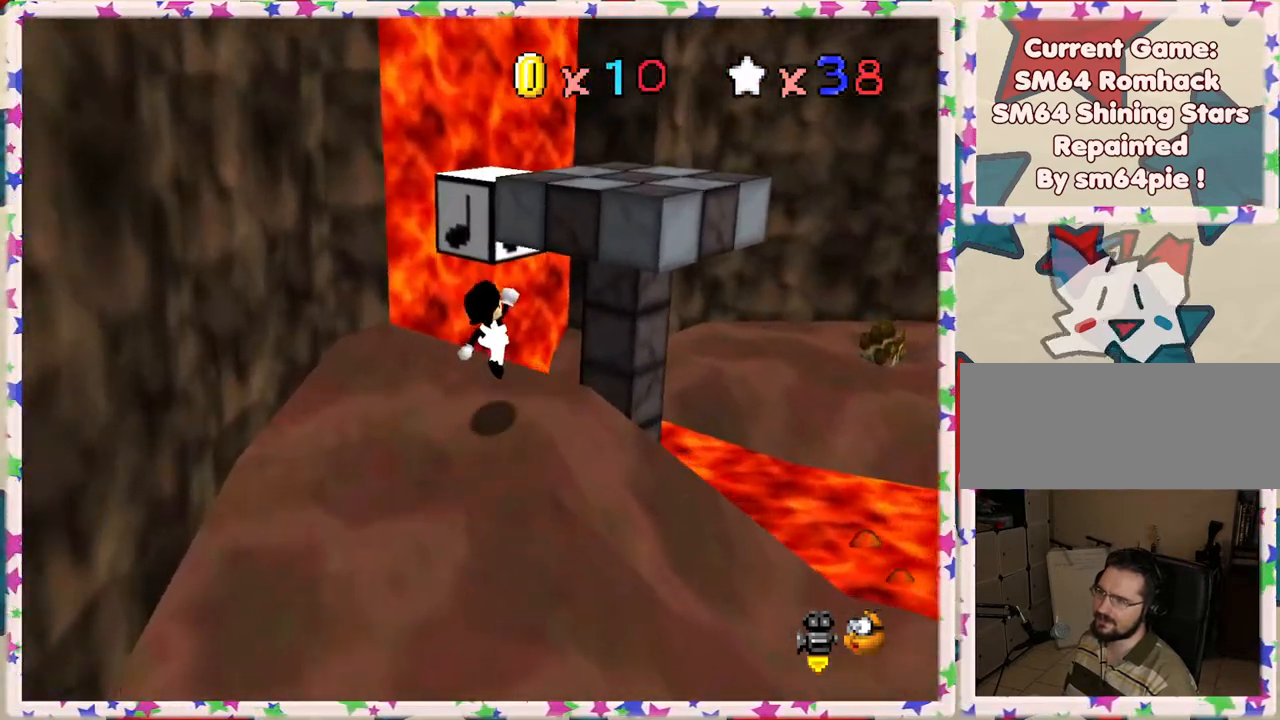
{"buttons": ["A"], "left_stick": "up", "events": [[133, "left_stick", "up"], [233, "A", "down"]]}
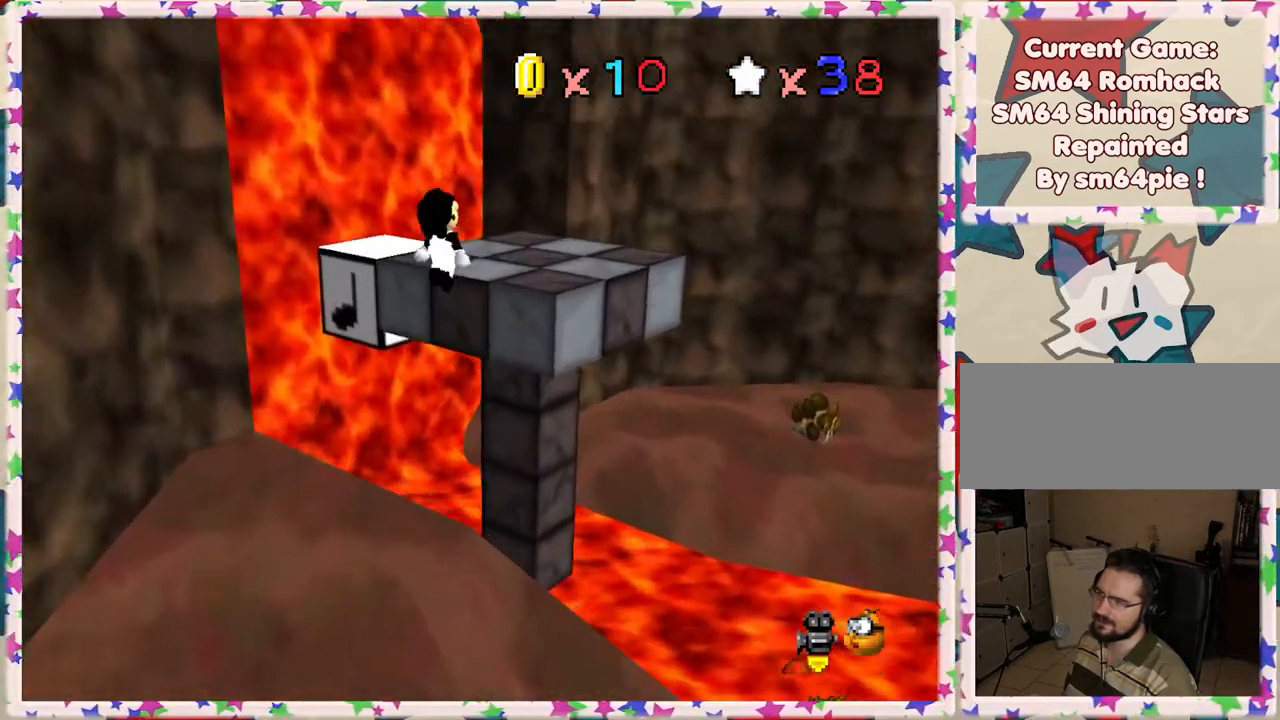
{"buttons": [], "left_stick": "center", "events": [[83, "left_stick", "center"], [100, "A", "up"], [150, "left_stick", "down"], [267, "C_RIGHT", "down"], [300, "left_stick", "center"], [383, "C_RIGHT", "up"]]}
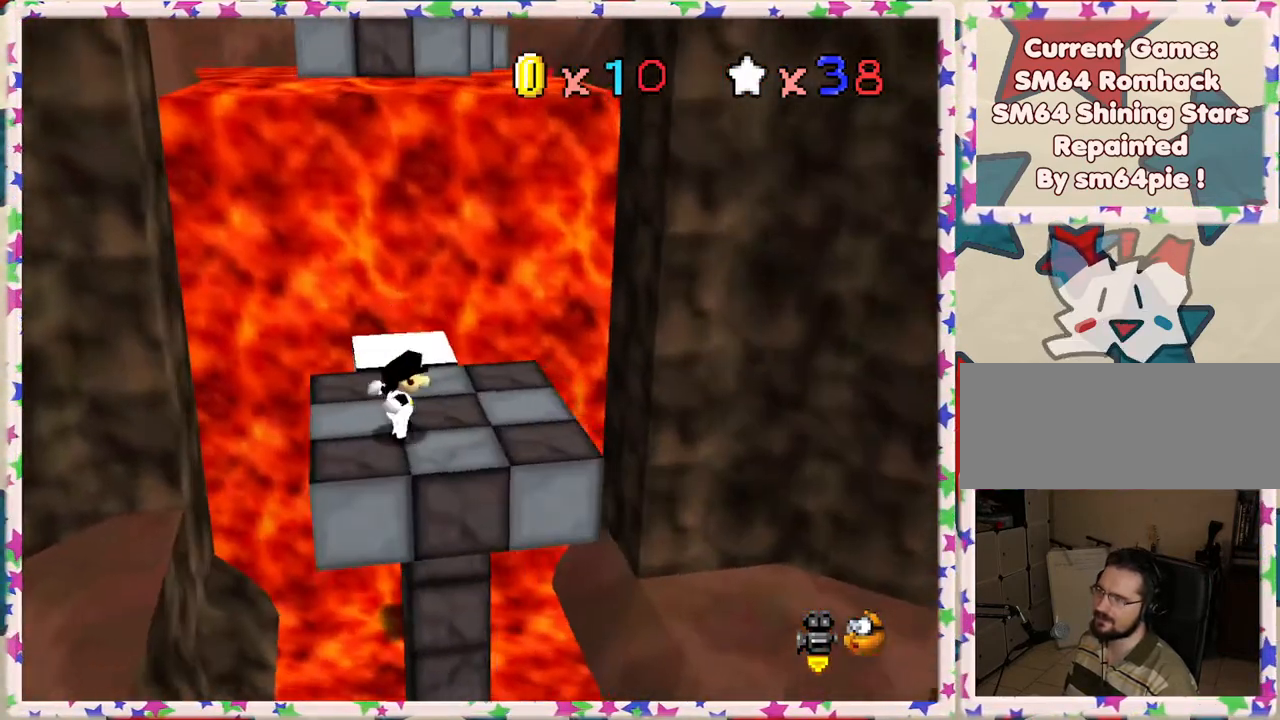
{"buttons": [], "left_stick": "up", "events": [[333, "left_stick", "up"]]}
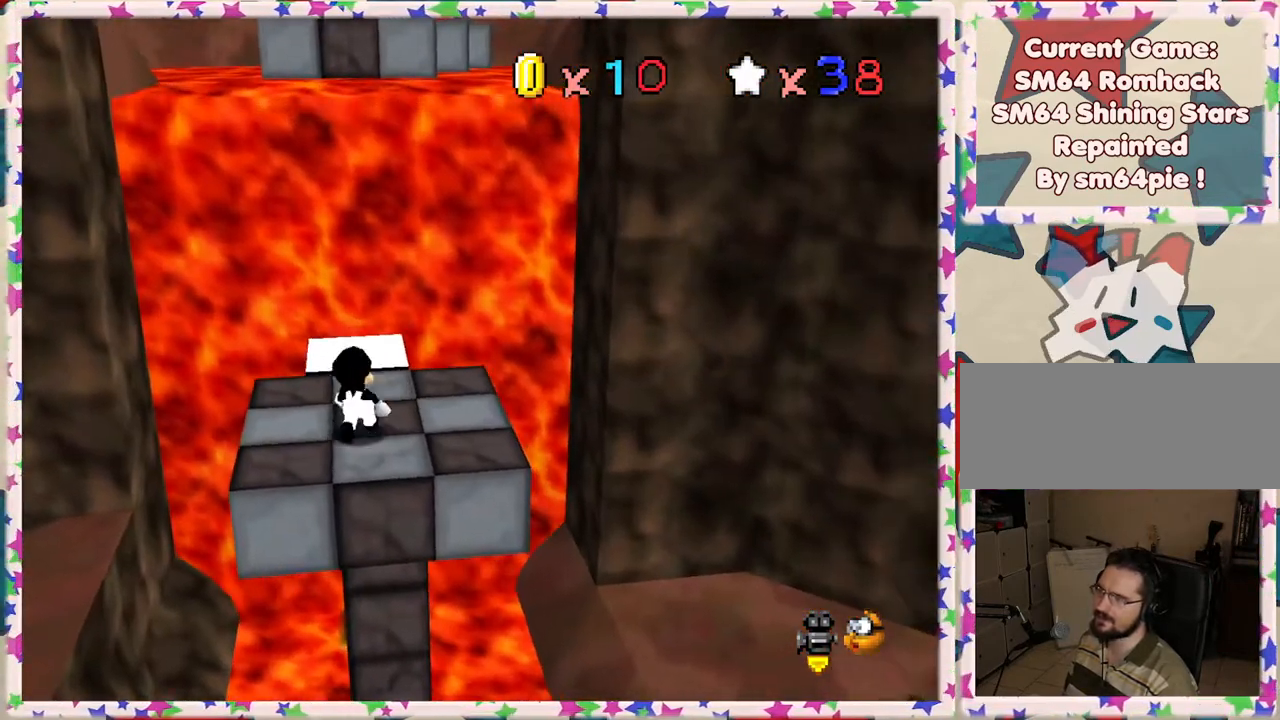
{"buttons": ["A"], "left_stick": "up", "events": [[400, "A", "down"]]}
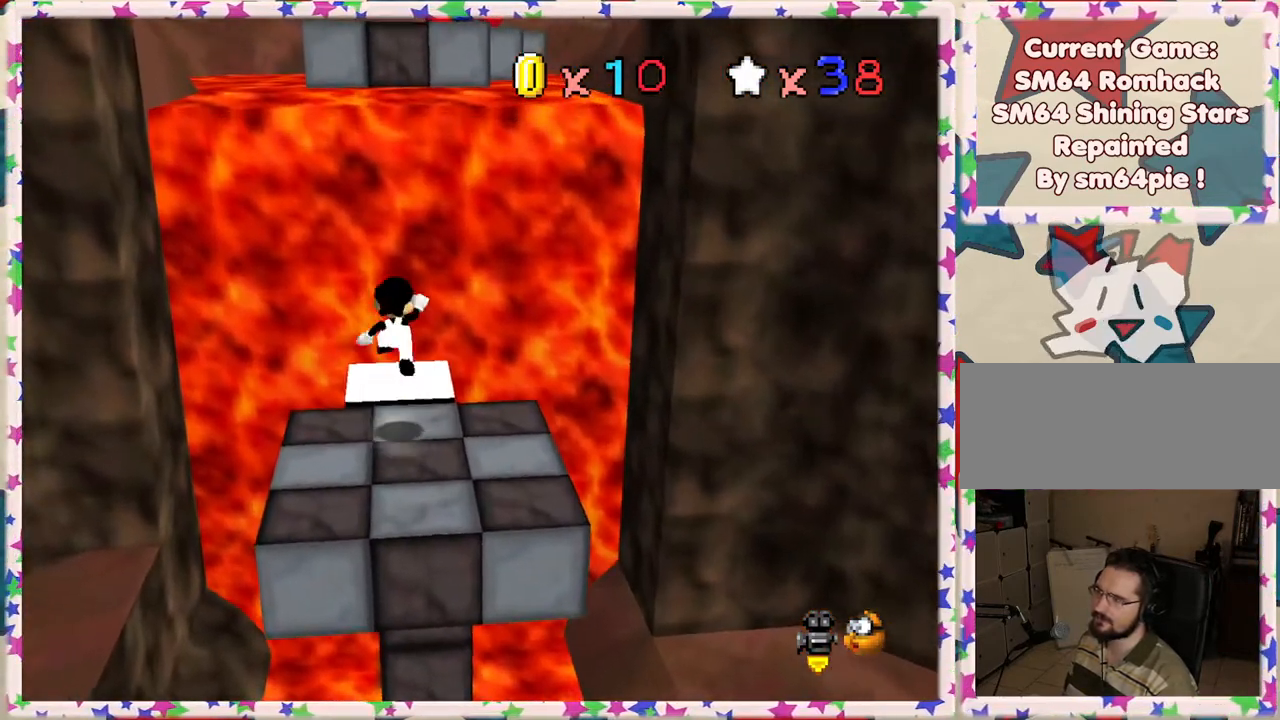
{"buttons": ["A"], "left_stick": "down", "events": [[50, "A", "up"], [250, "left_stick", "center"], [267, "A", "down"], [300, "left_stick", "down"]]}
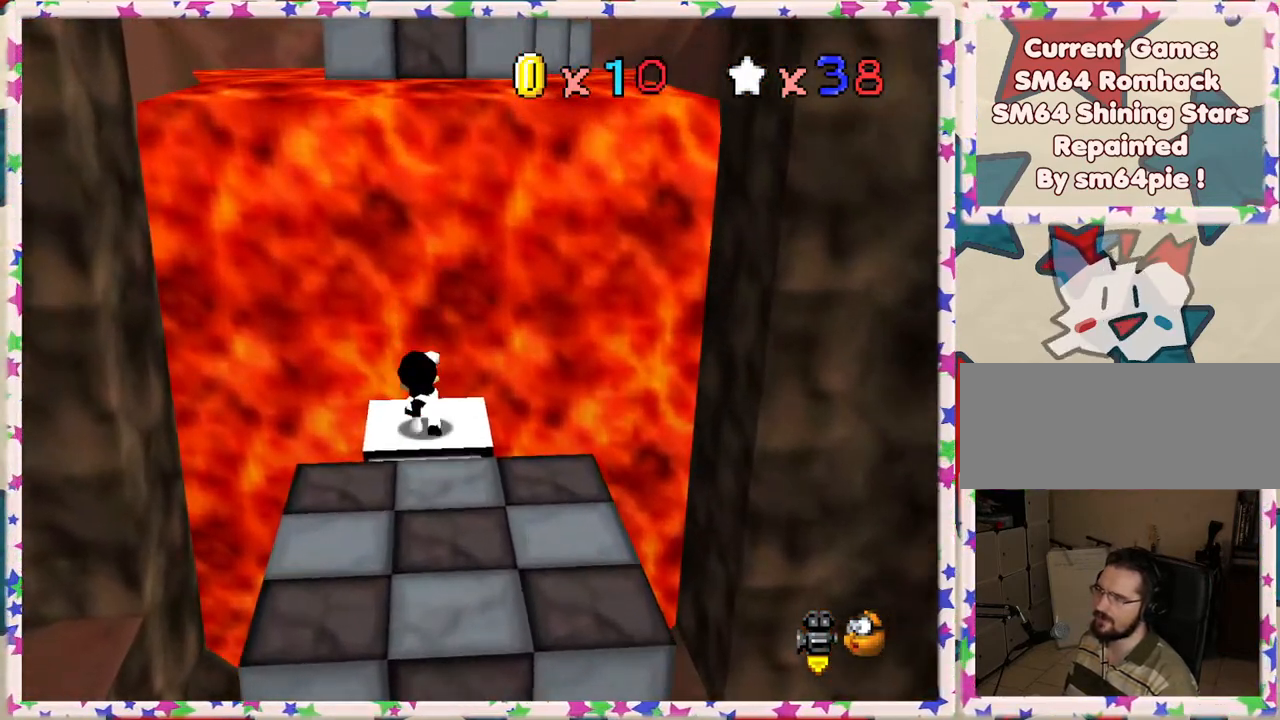
{"buttons": ["A"], "left_stick": "up", "events": [[83, "left_stick", "center"], [150, "left_stick", "down"], [250, "left_stick", "up"]]}
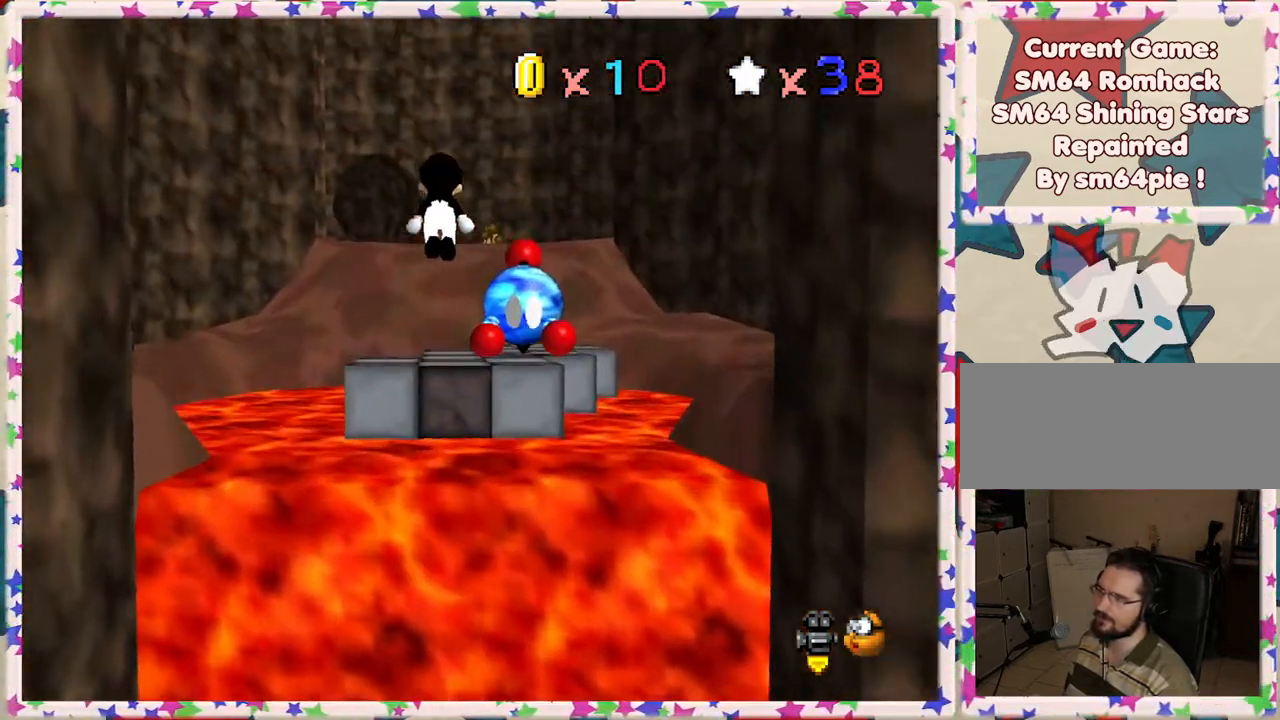
{"buttons": [], "left_stick": "up-left", "events": [[400, "A", "up"], [433, "left_stick", "up-left"]]}
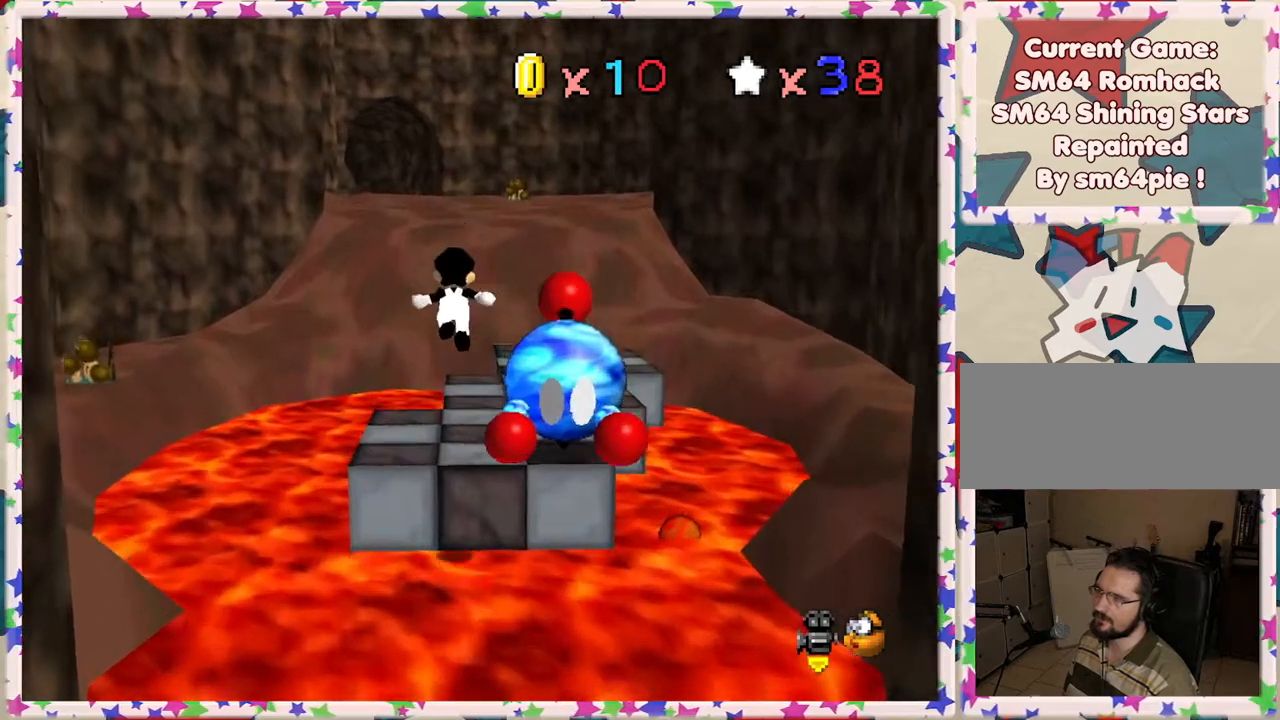
{"buttons": [], "left_stick": "up-right", "events": [[133, "left_stick", "up"], [250, "left_stick", "up-right"]]}
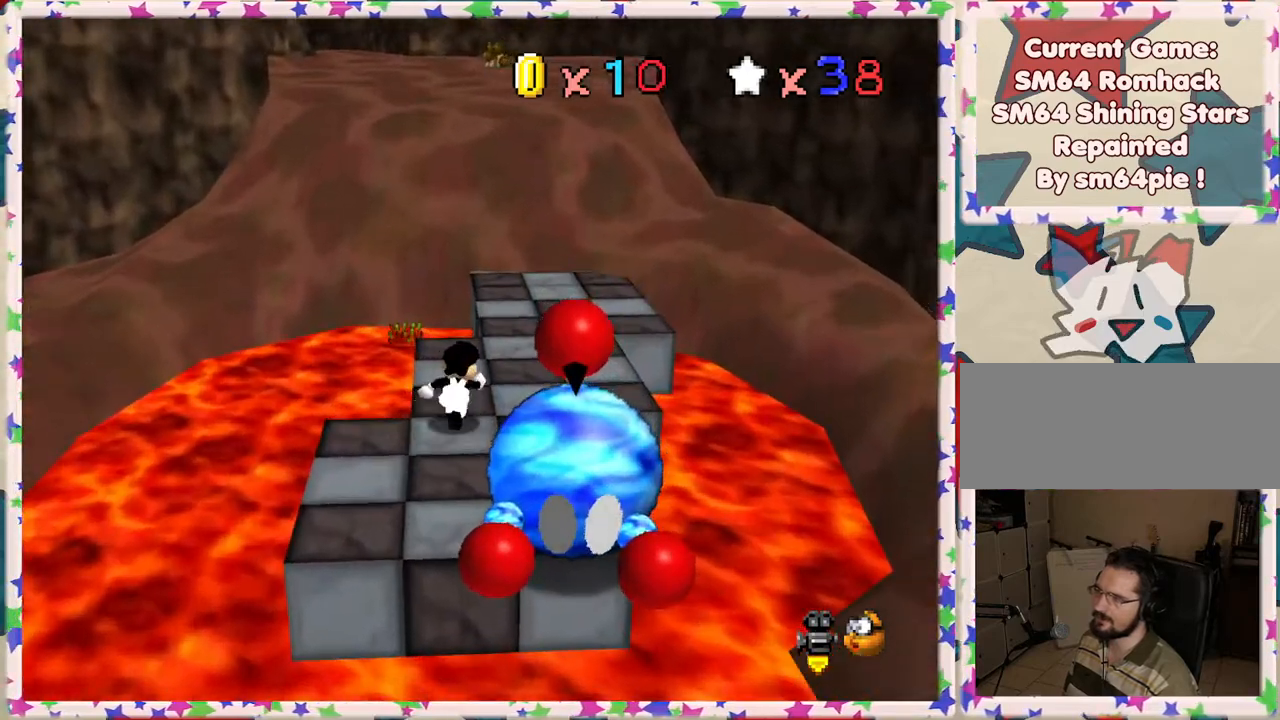
{"buttons": [], "left_stick": "up", "events": [[350, "left_stick", "up"]]}